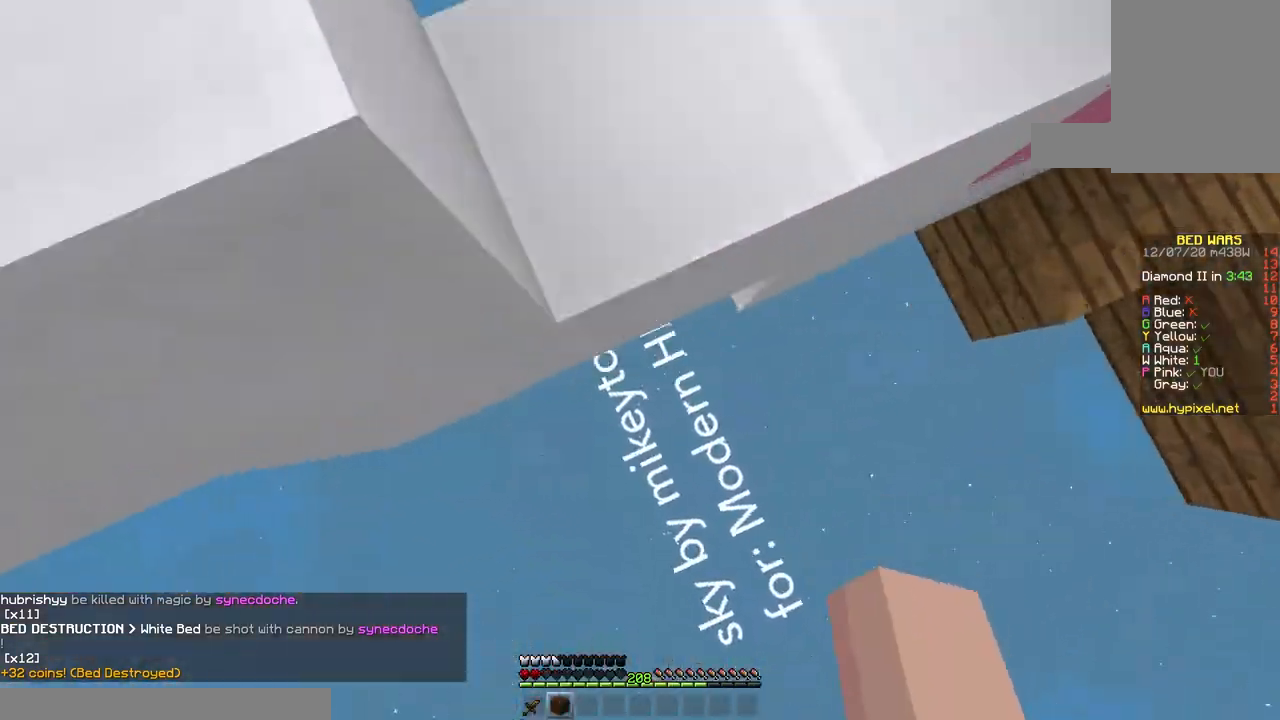
Gameplay with keyboard and mouse; each line is a JSON object with the keys and mouse buttons held at the frame after it. "events" lists presses ("down") and releases ("up") of "a", "d", "s", "space", "w", "mouse_left" and "mouse_right" between this image and that frame as [ms after this image, input, new state], when the widget could be followed in between. "mouse_left", "mouse_right" = the "left", "right" buttons of the "mouse" list. No other keys are recorded. Fast repeated clicks can show as one long hold. Mouse movement is not recorded.
{"keys": ["w"], "mouse": ["right"], "events": [[333, "mouse_right", "up"], [400, "mouse_right", "down"]]}
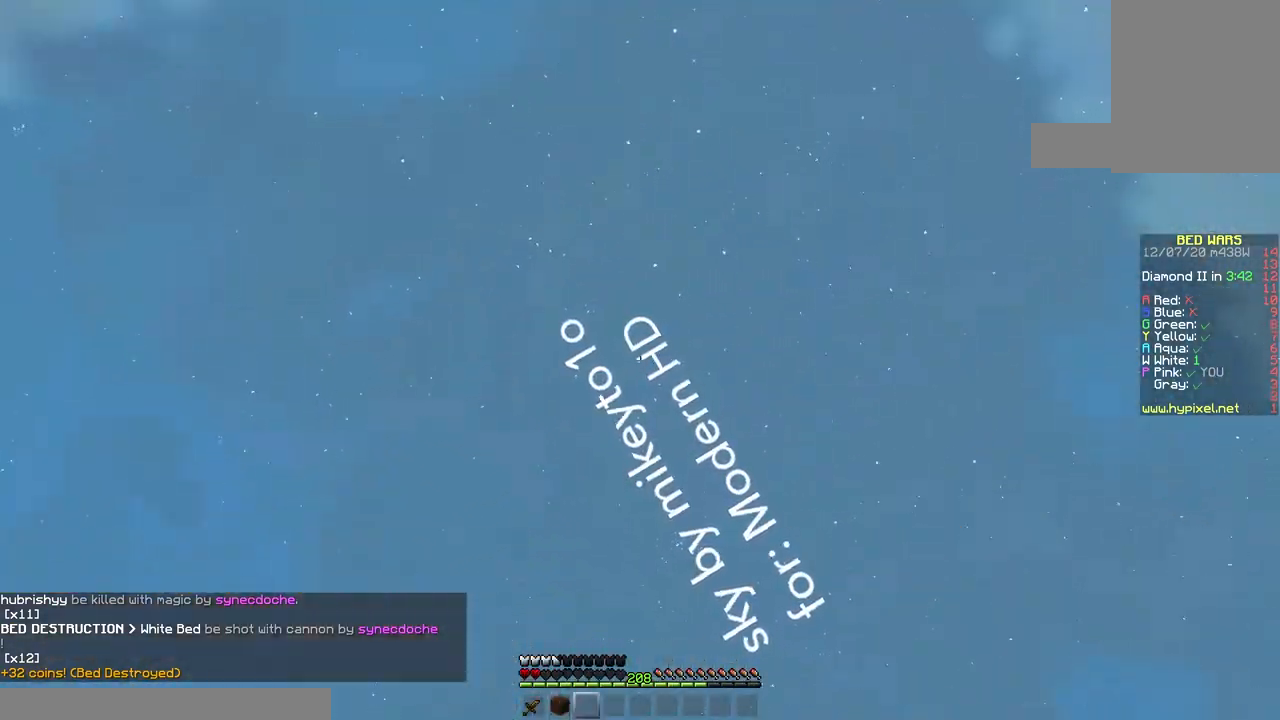
{"keys": ["w"], "mouse": [], "events": [[500, "mouse_right", "up"]]}
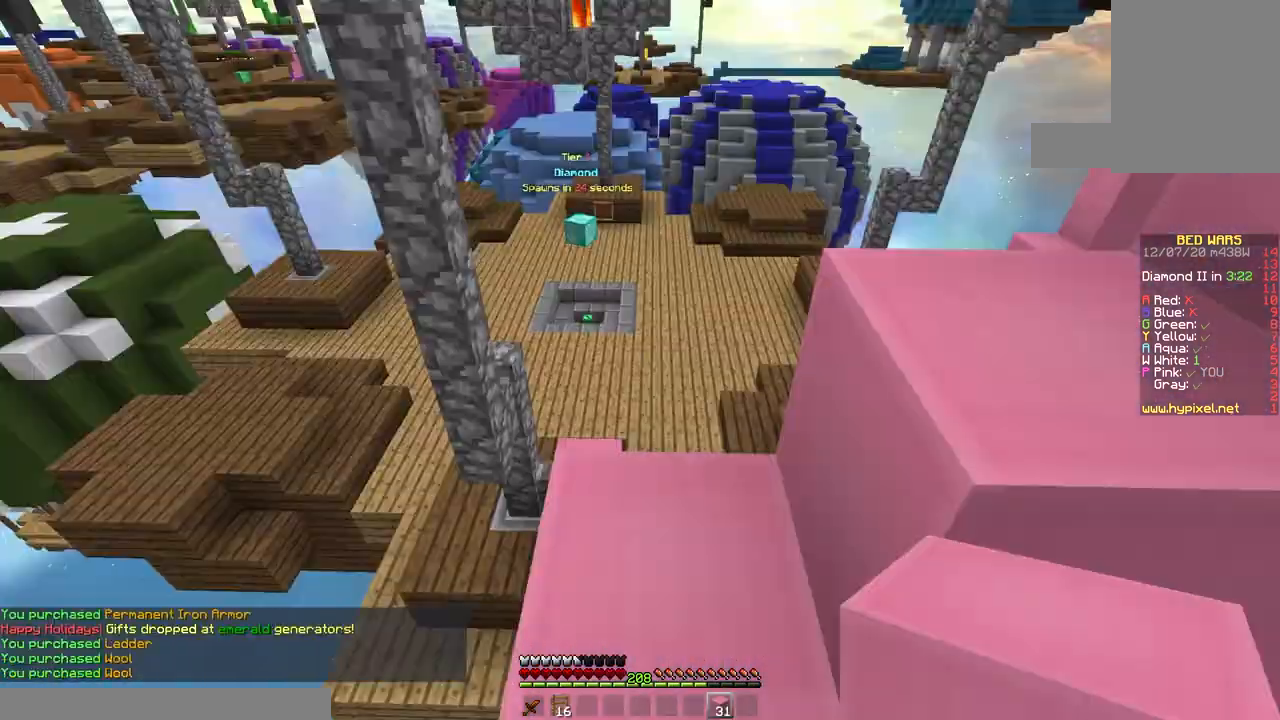
{"keys": ["d", "w"], "mouse": ["right"], "events": [[183, "space", "down"], [333, "d", "down"], [383, "mouse_right", "down"], [483, "space", "up"]]}
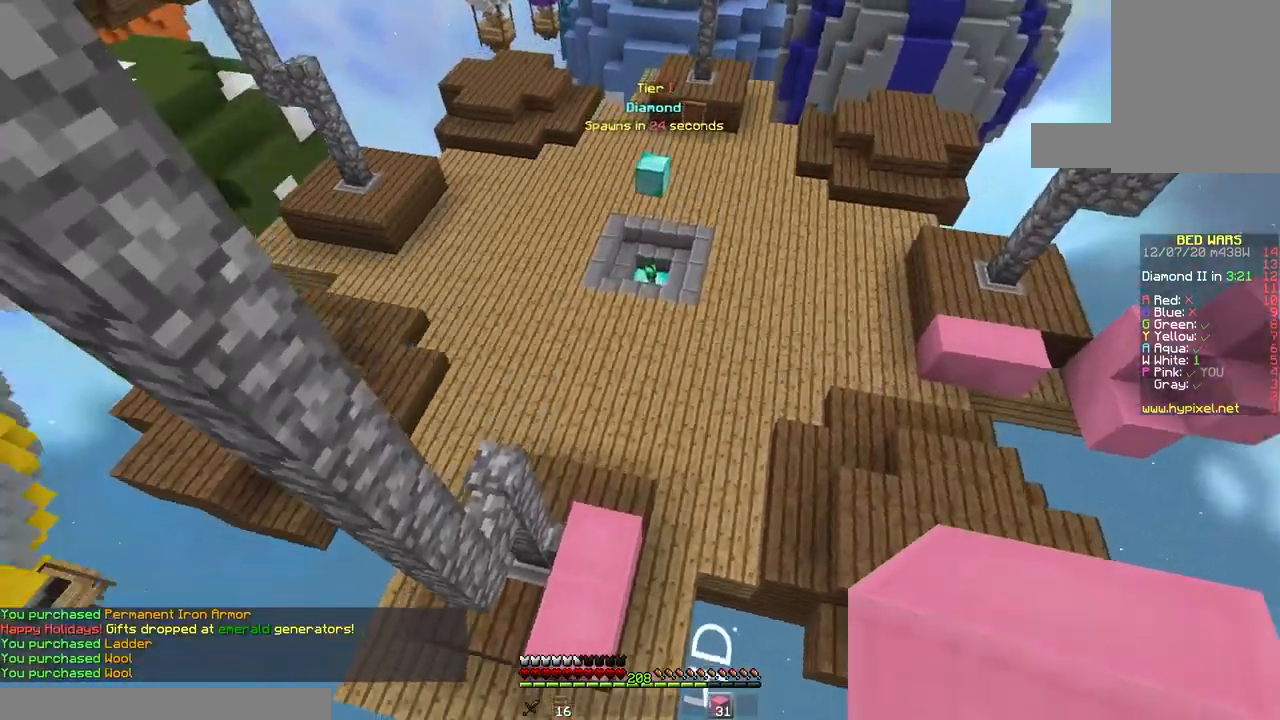
{"keys": ["w"], "mouse": ["right"], "events": [[217, "d", "up"], [300, "mouse_right", "up"], [317, "w", "up"], [333, "mouse_right", "down"], [417, "w", "down"]]}
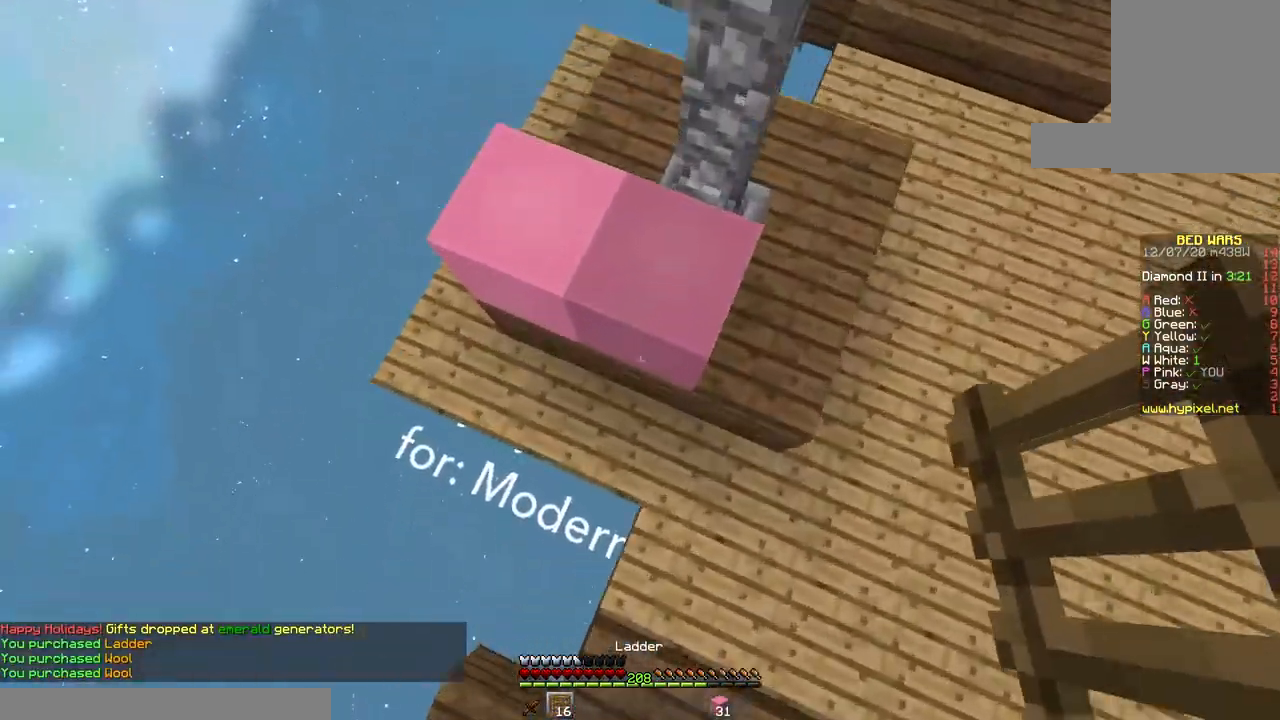
{"keys": ["w"], "mouse": [], "events": [[50, "a", "down"], [333, "a", "up"], [350, "mouse_right", "up"]]}
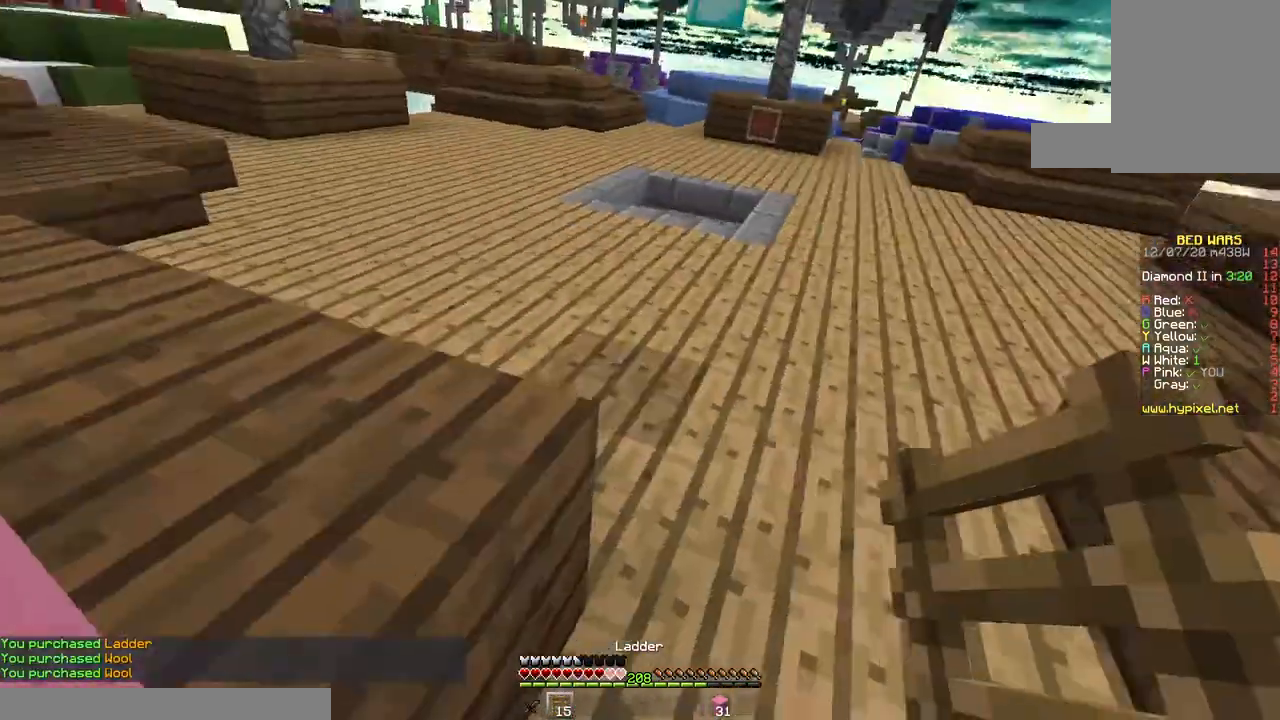
{"keys": ["space", "w"], "mouse": [], "events": [[300, "space", "down"]]}
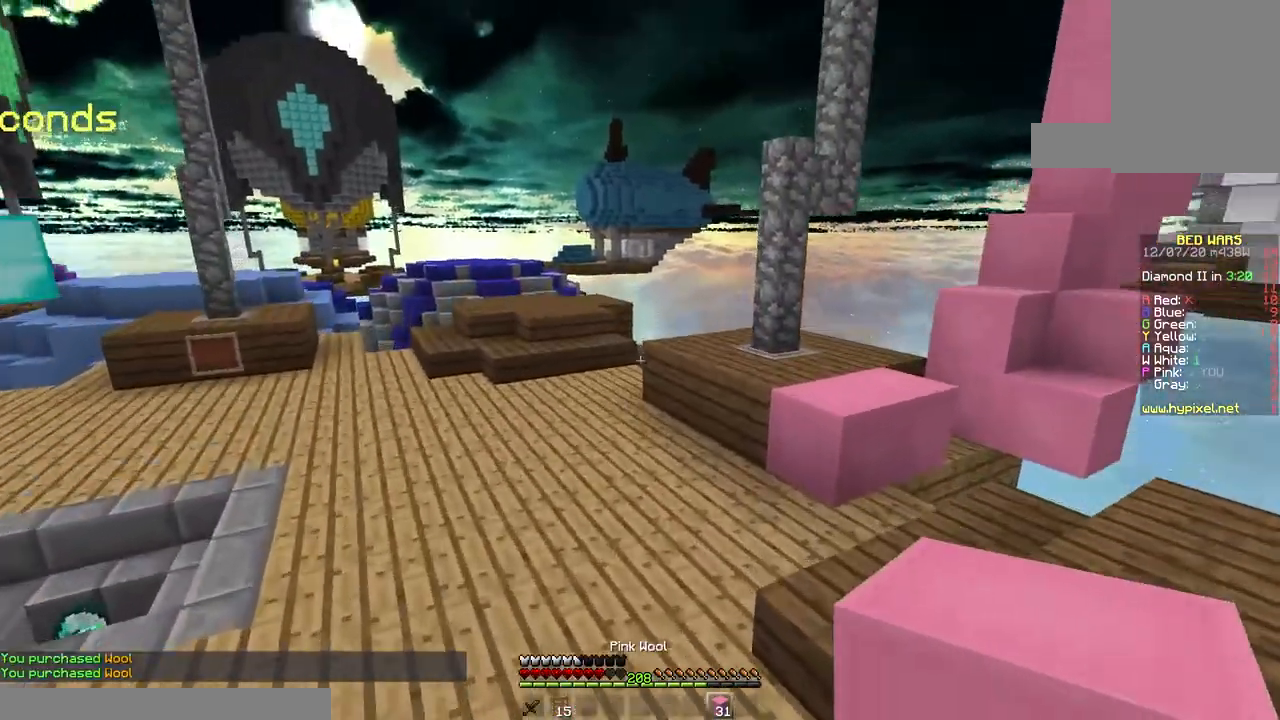
{"keys": ["w"], "mouse": [], "events": [[17, "a", "down"], [117, "space", "up"], [417, "a", "up"]]}
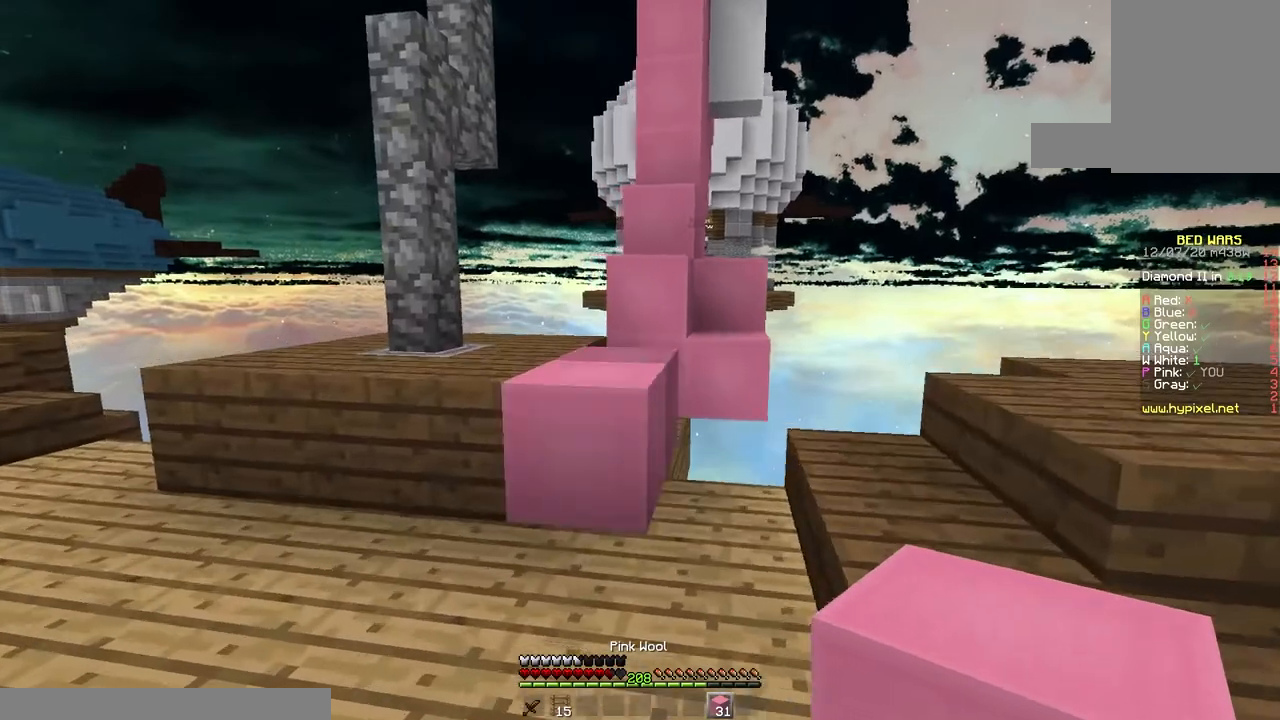
{"keys": ["w"], "mouse": [], "events": [[67, "space", "down"], [317, "space", "up"]]}
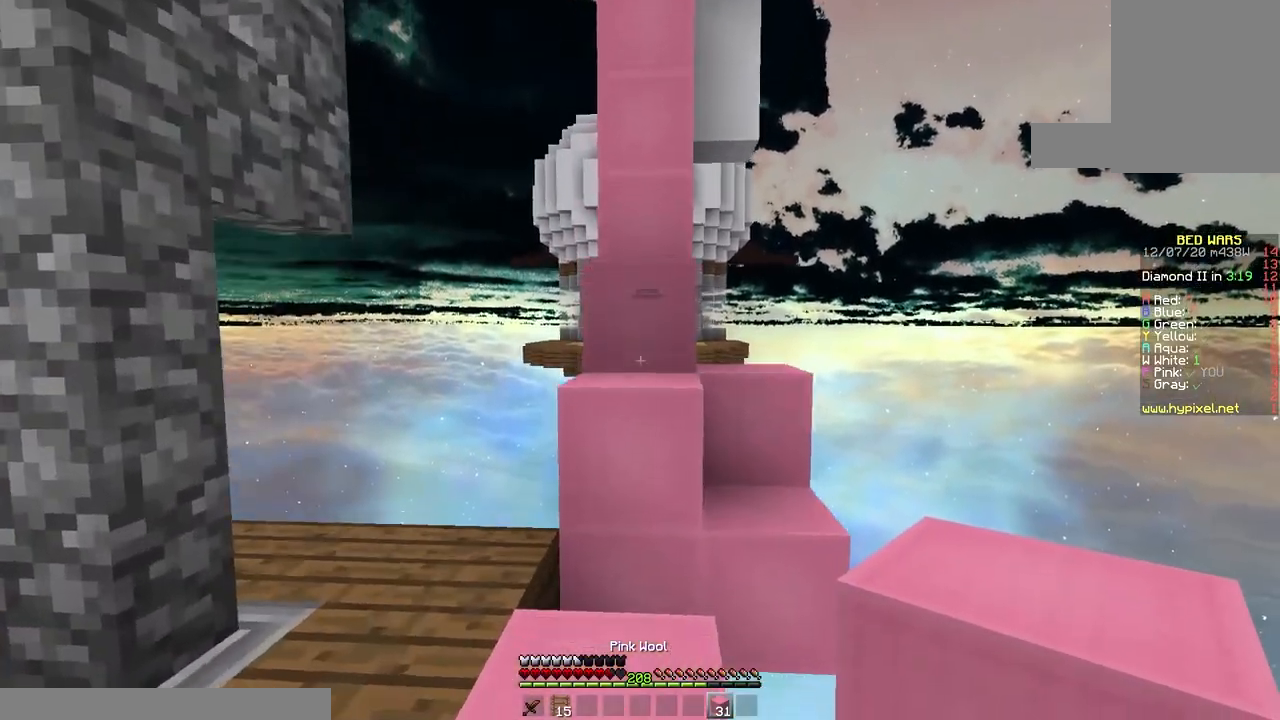
{"keys": ["w"], "mouse": [], "events": [[133, "space", "down"], [467, "space", "up"]]}
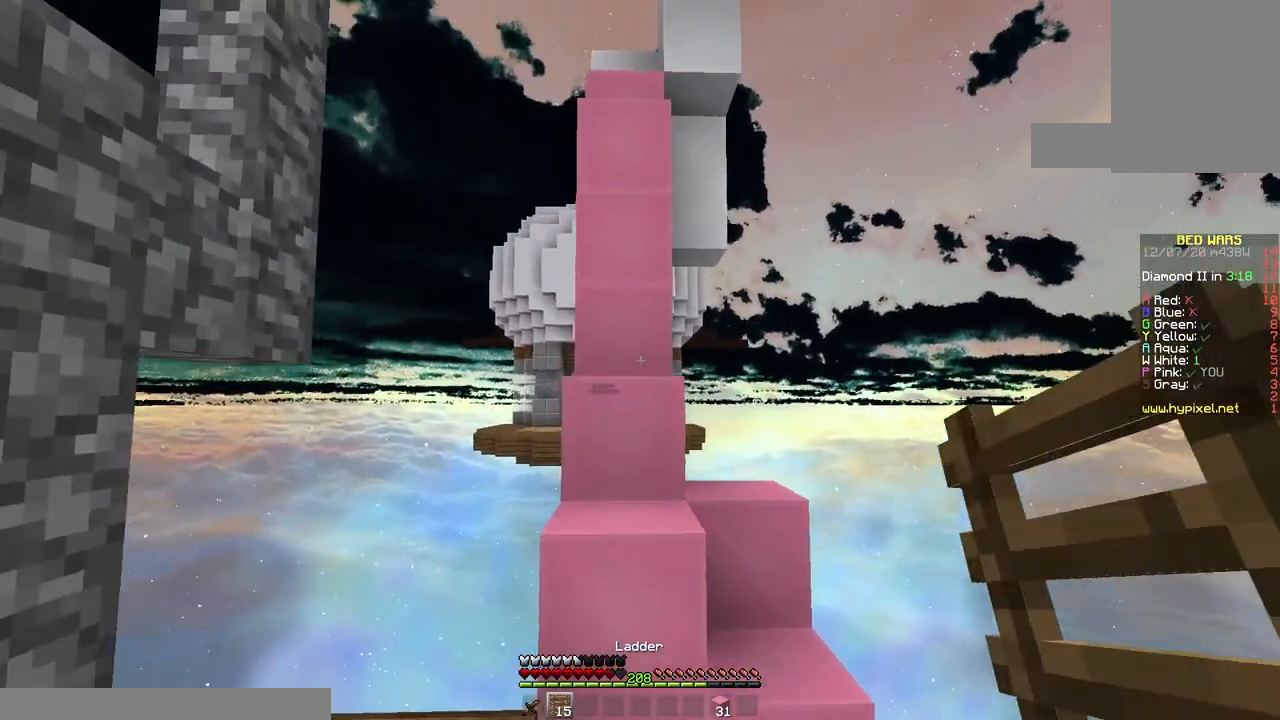
{"keys": ["space", "w"], "mouse": ["right"], "events": [[317, "space", "down"], [500, "mouse_right", "down"]]}
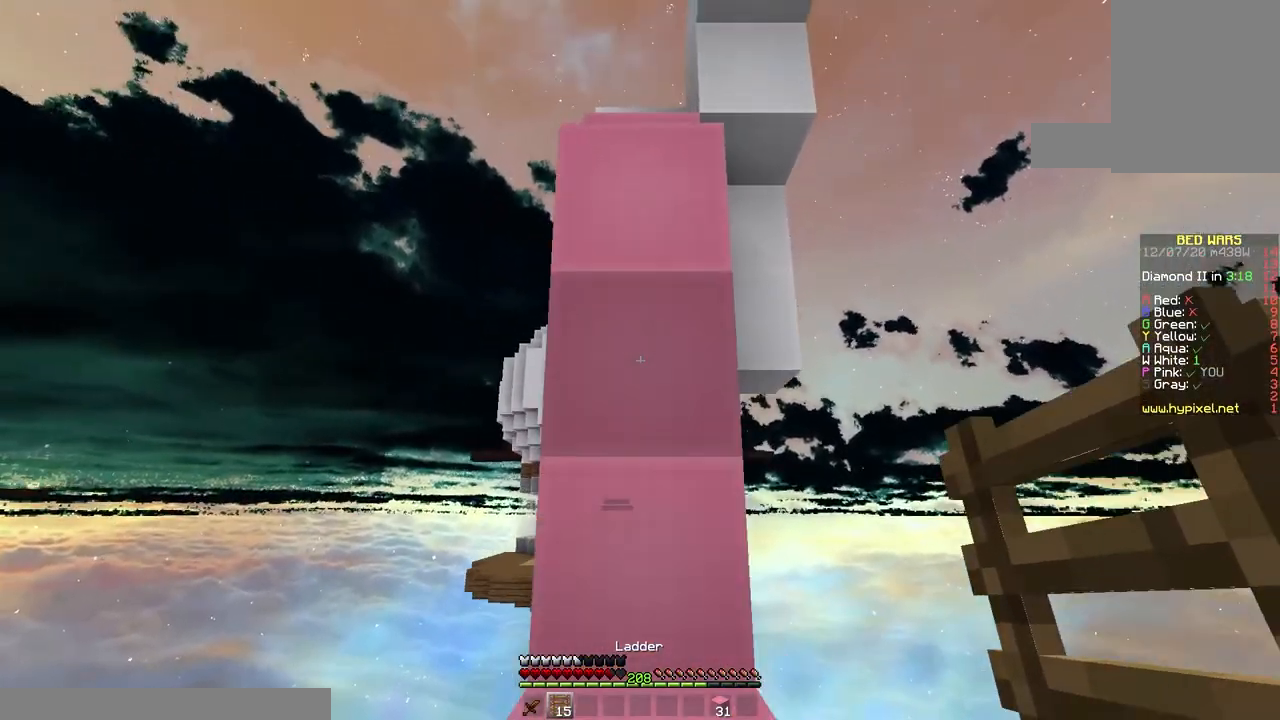
{"keys": ["space", "w"], "mouse": ["right"], "events": []}
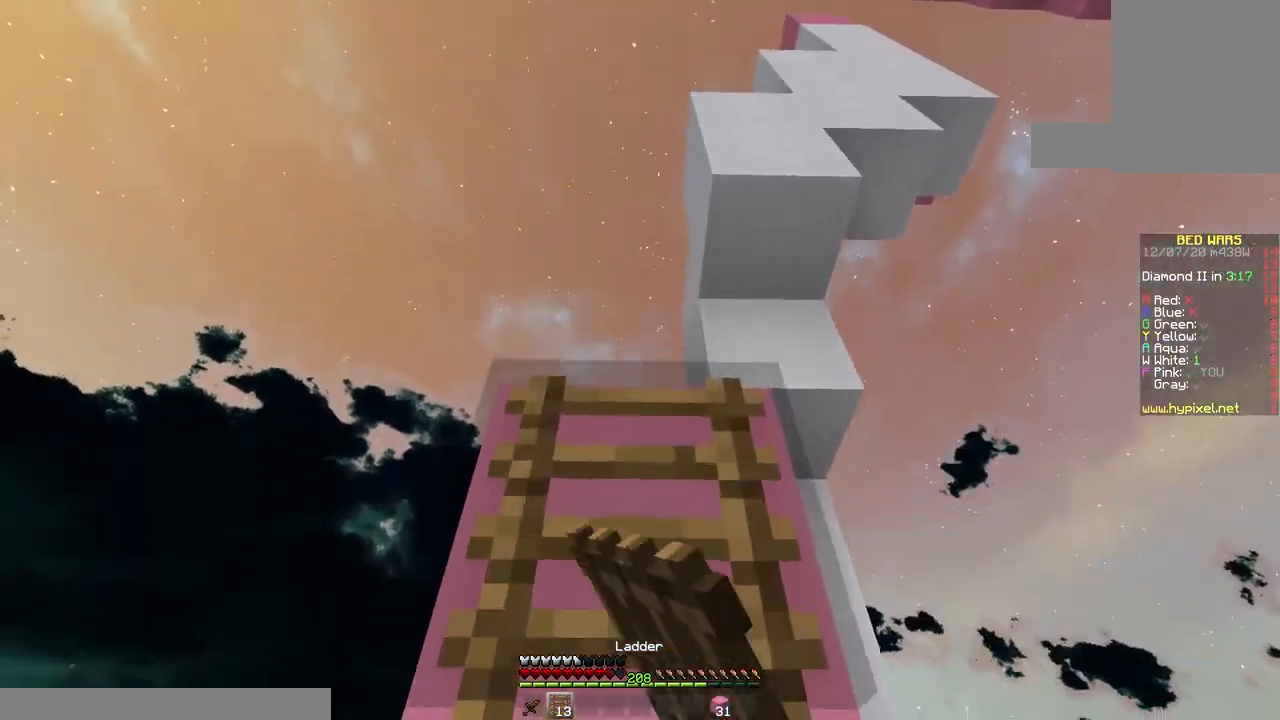
{"keys": ["space", "w"], "mouse": [], "events": [[67, "mouse_right", "up"], [150, "mouse_right", "down"], [217, "mouse_right", "up"]]}
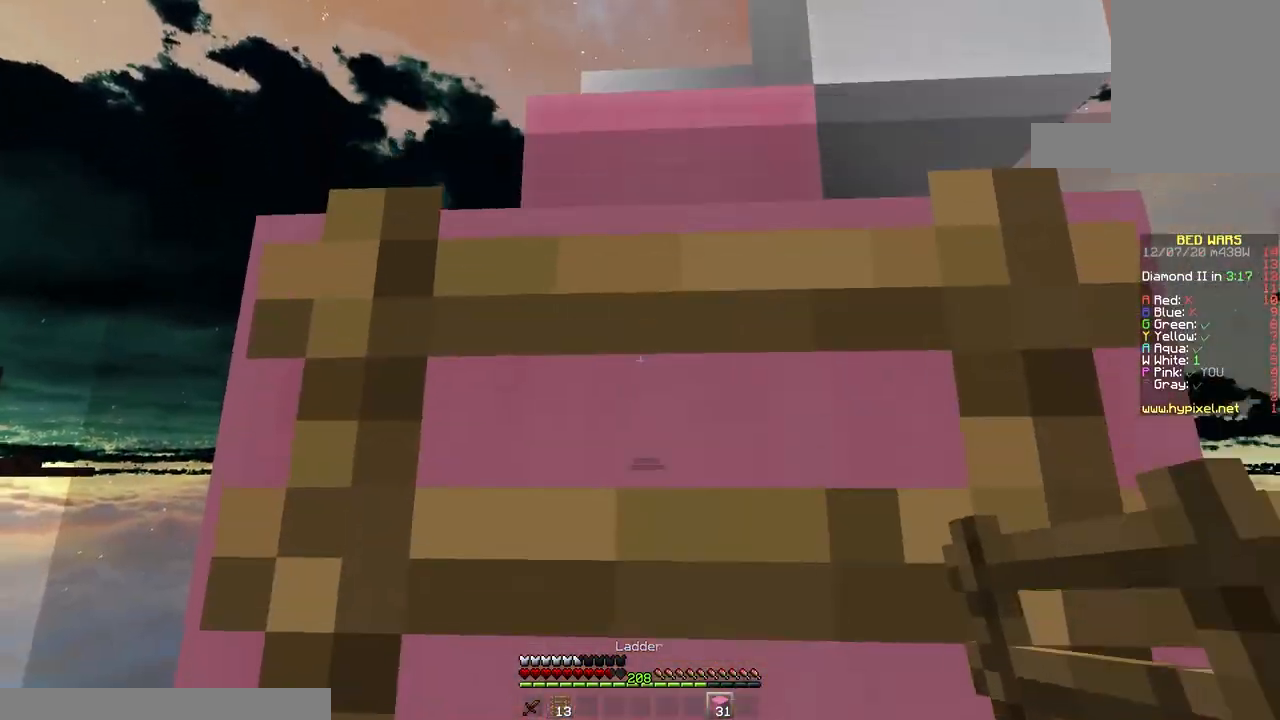
{"keys": ["w"], "mouse": [], "events": [[200, "space", "up"]]}
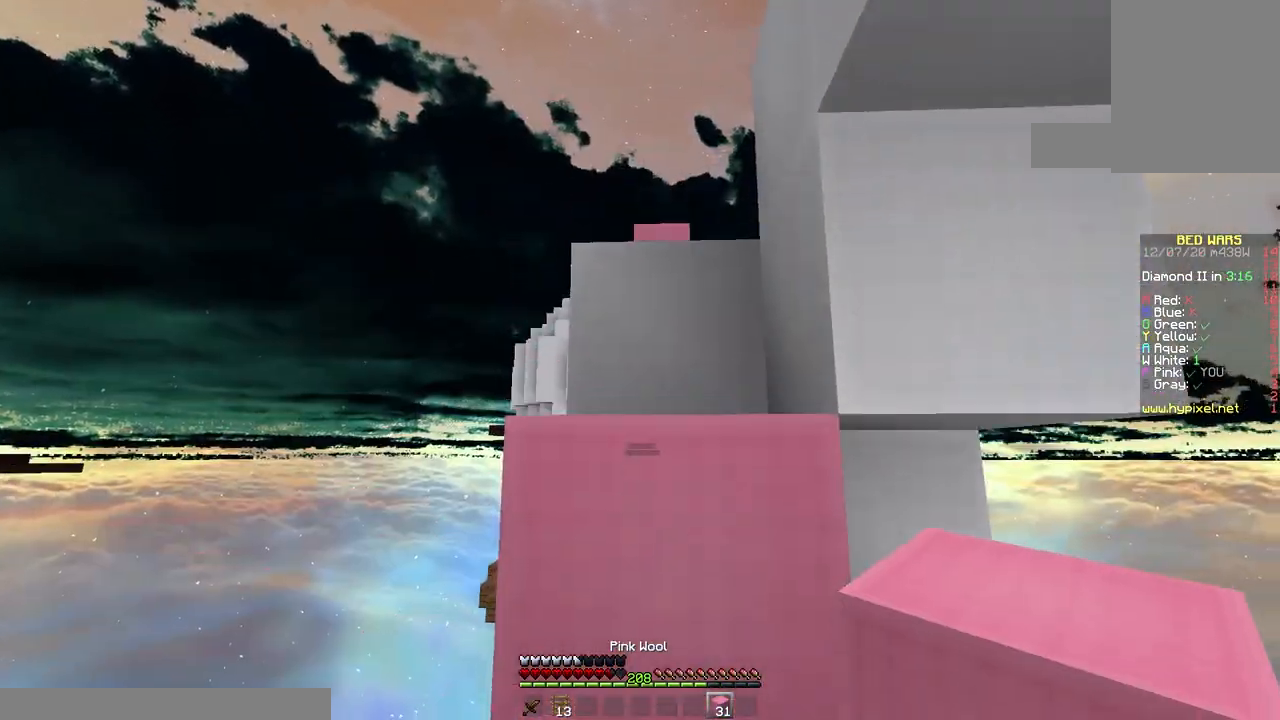
{"keys": ["space", "w"], "mouse": [], "events": [[133, "space", "down"]]}
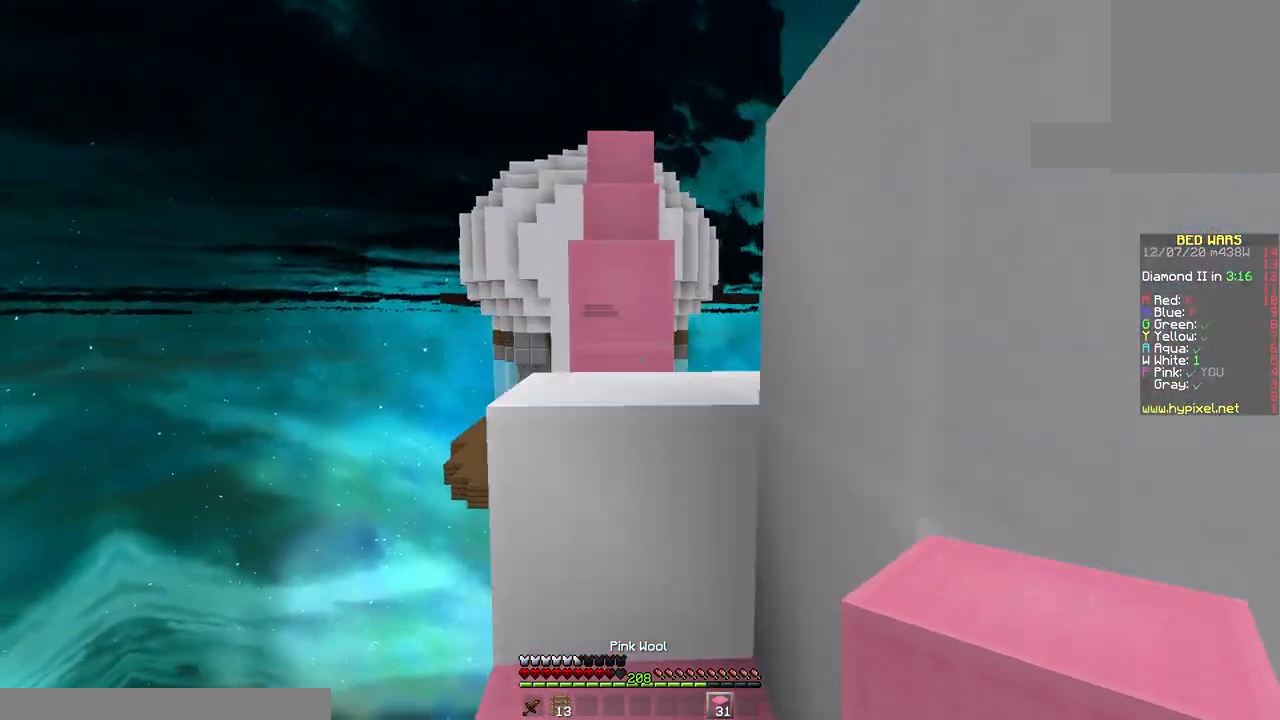
{"keys": ["space", "w"], "mouse": [], "events": []}
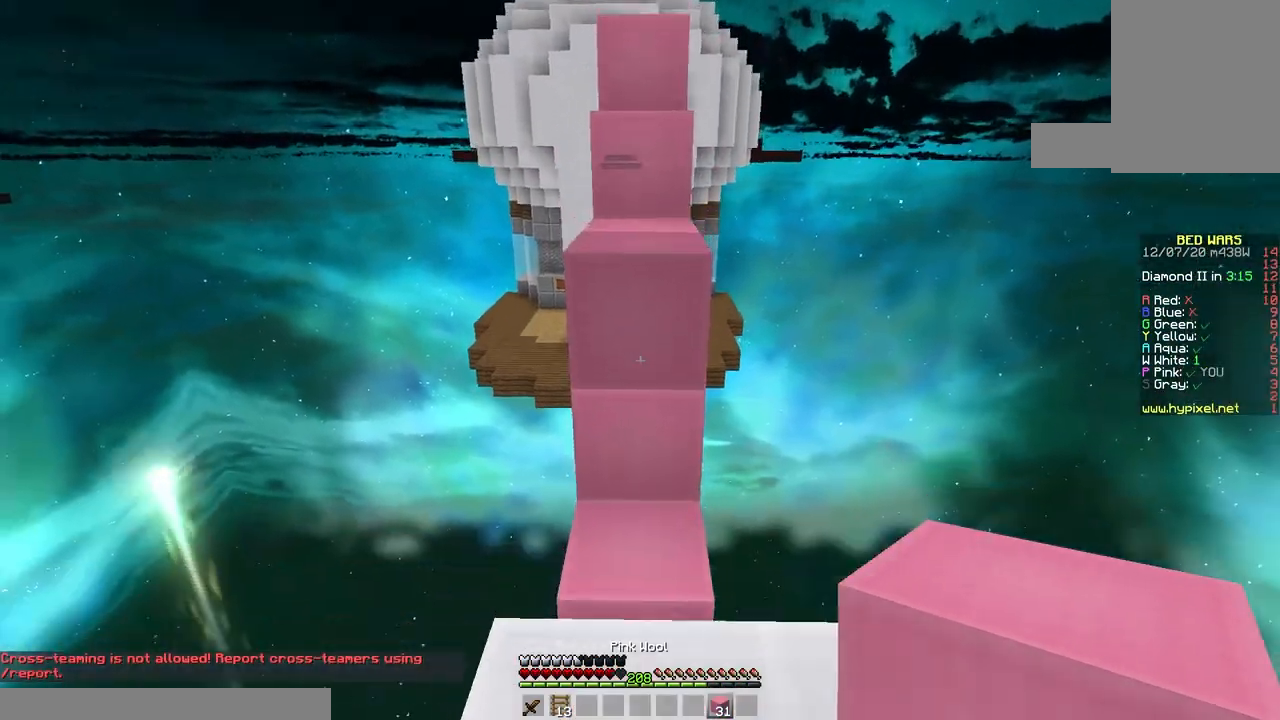
{"keys": ["space", "w"], "mouse": [], "events": [[100, "space", "up"], [117, "mouse_right", "down"], [300, "mouse_right", "up"], [350, "space", "down"]]}
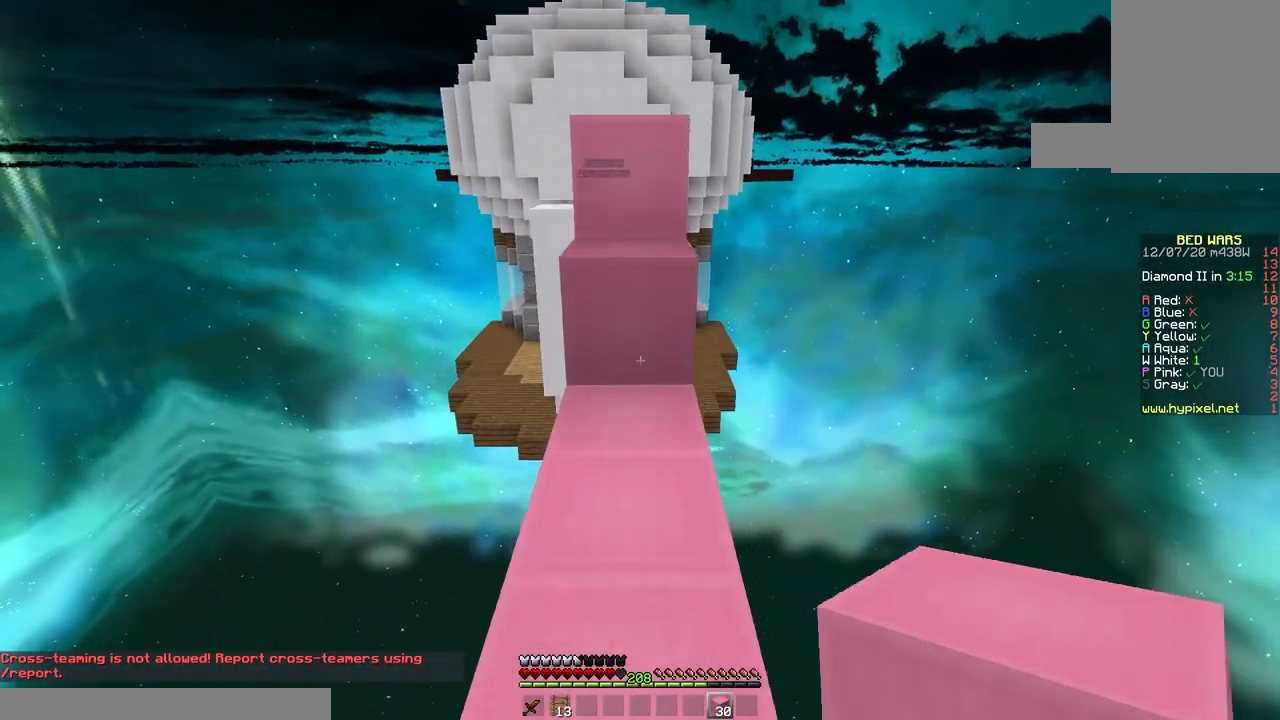
{"keys": ["space", "w"], "mouse": [], "events": [[117, "space", "up"], [333, "space", "down"]]}
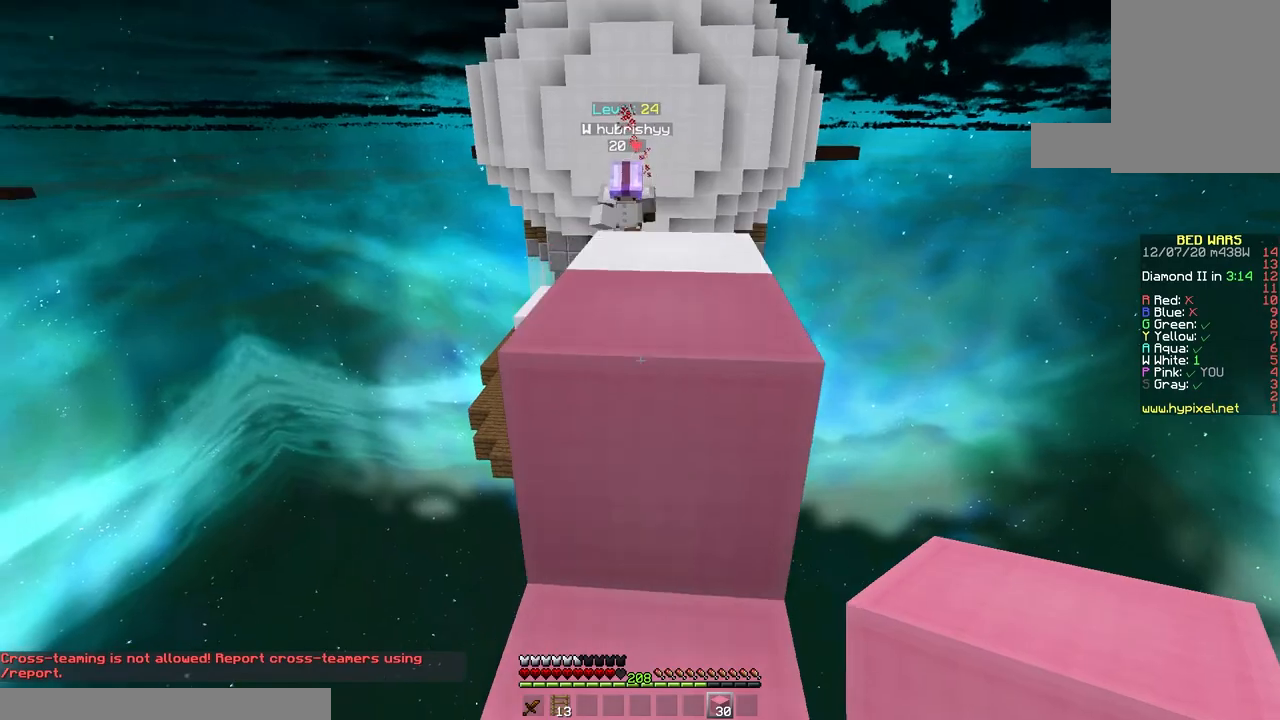
{"keys": ["d", "w"], "mouse": [], "events": [[150, "space", "up"], [267, "space", "down"], [333, "d", "down"], [500, "space", "up"]]}
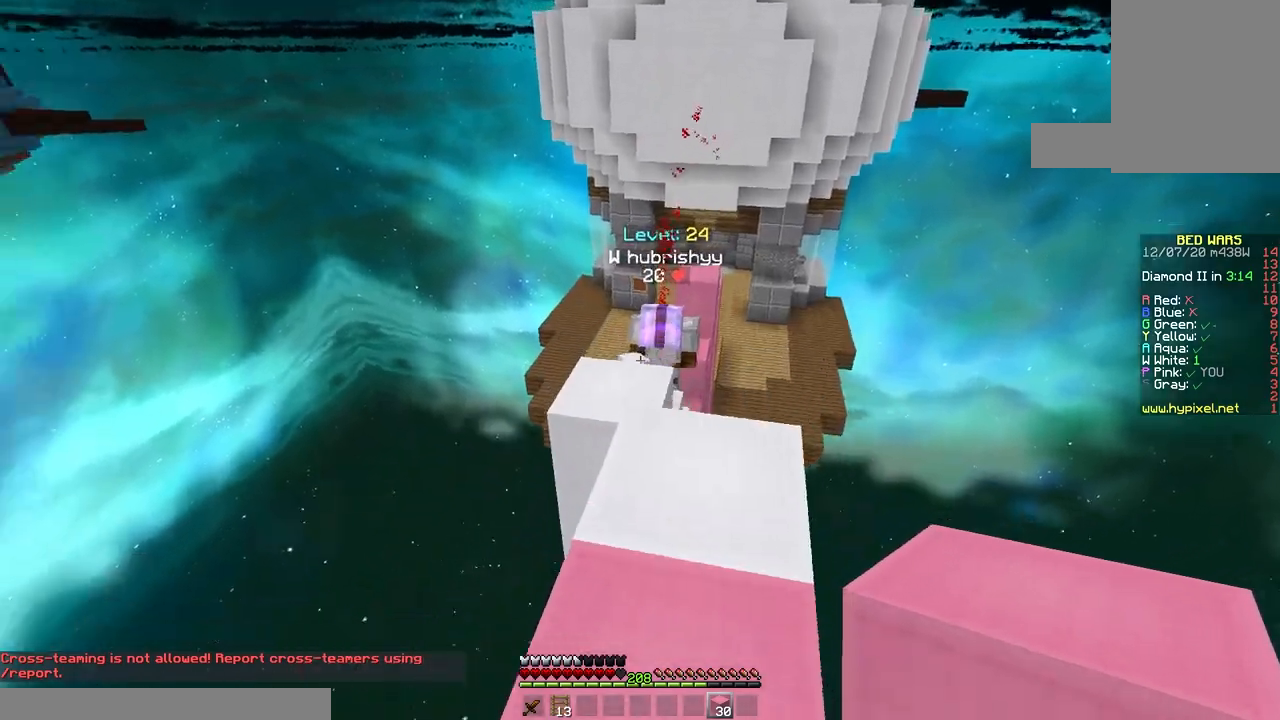
{"keys": ["space", "w"], "mouse": [], "events": [[100, "d", "up"], [150, "d", "down"], [267, "d", "up"], [367, "space", "down"]]}
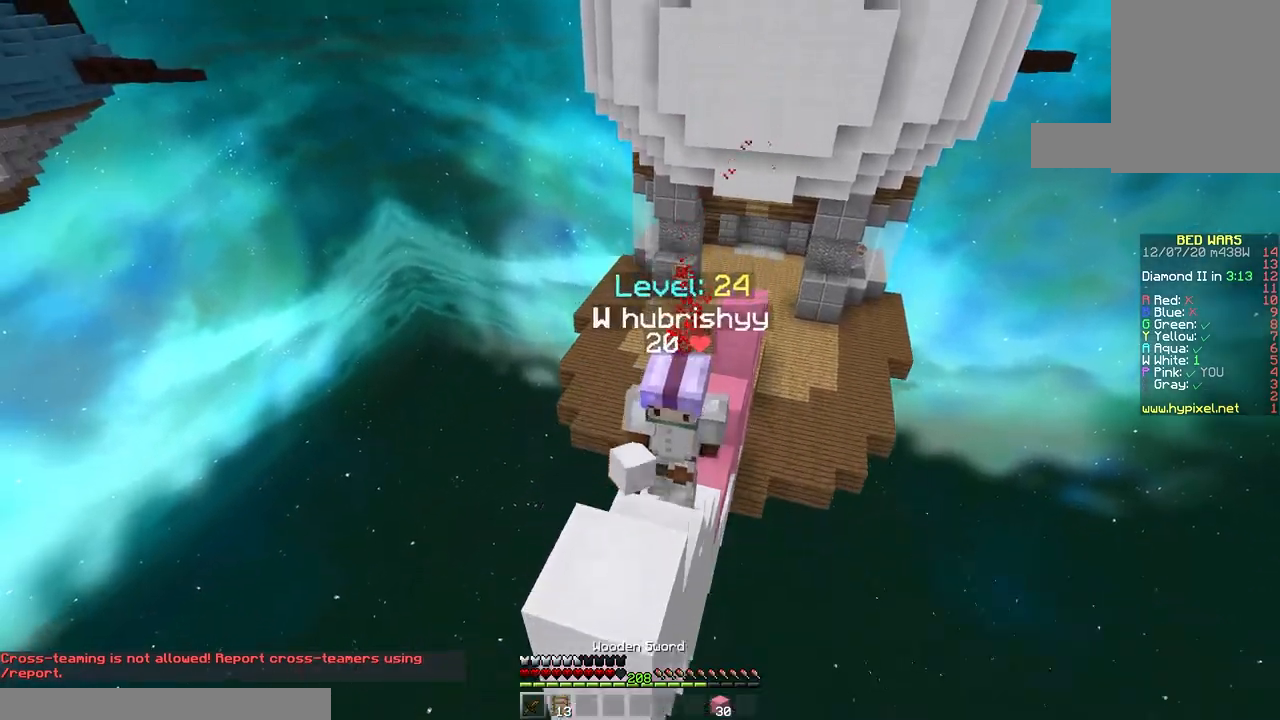
{"keys": [], "mouse": ["left"], "events": [[33, "d", "down"], [83, "mouse_left", "down"], [150, "space", "up"], [350, "d", "up"], [400, "w", "up"]]}
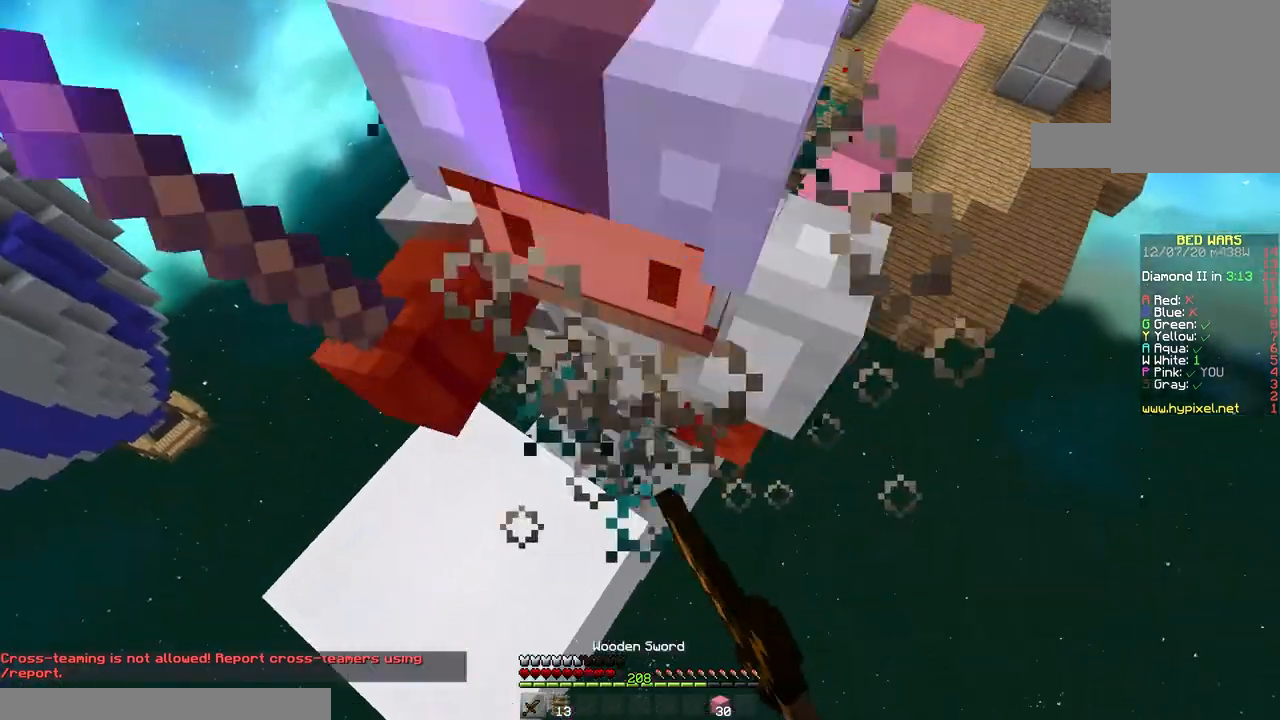
{"keys": ["d", "space", "w"], "mouse": [], "events": [[33, "w", "down"], [83, "space", "down"], [183, "mouse_right", "down"], [250, "w", "up"], [283, "mouse_left", "up"], [417, "mouse_right", "up"], [433, "d", "down"], [467, "w", "down"]]}
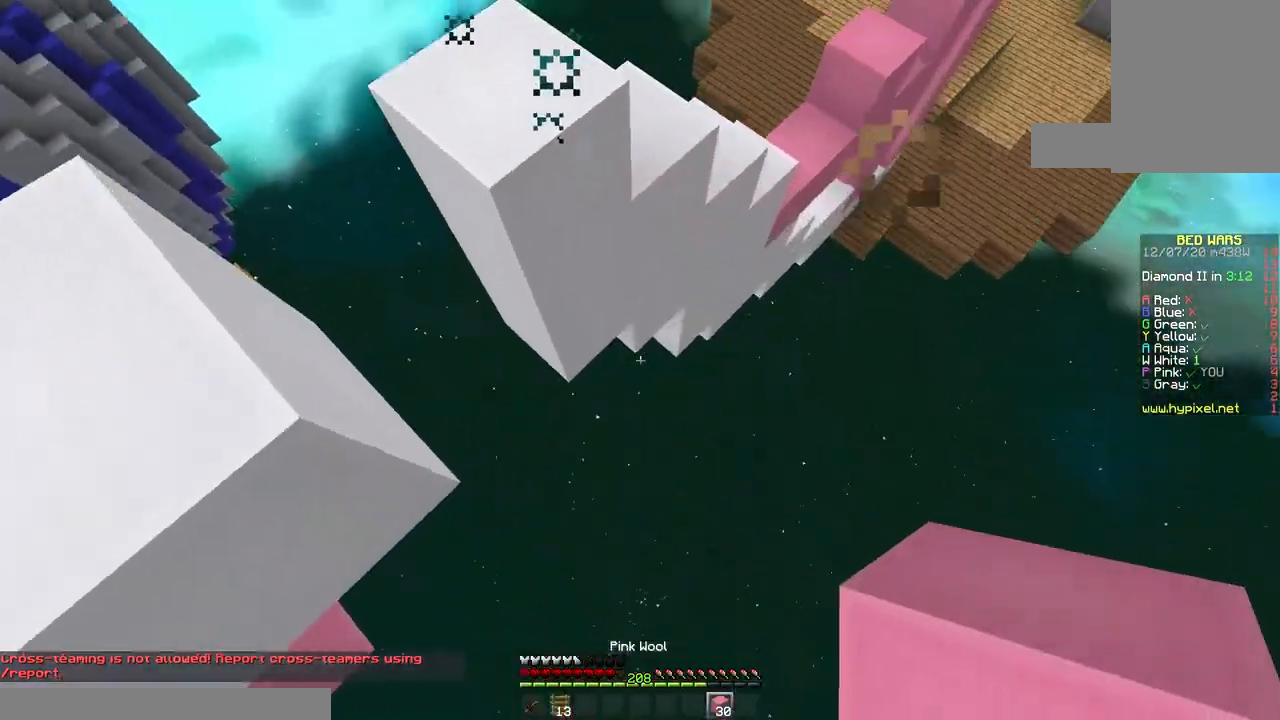
{"keys": ["space", "w"], "mouse": ["right"], "events": [[33, "mouse_right", "down"], [83, "d", "up"]]}
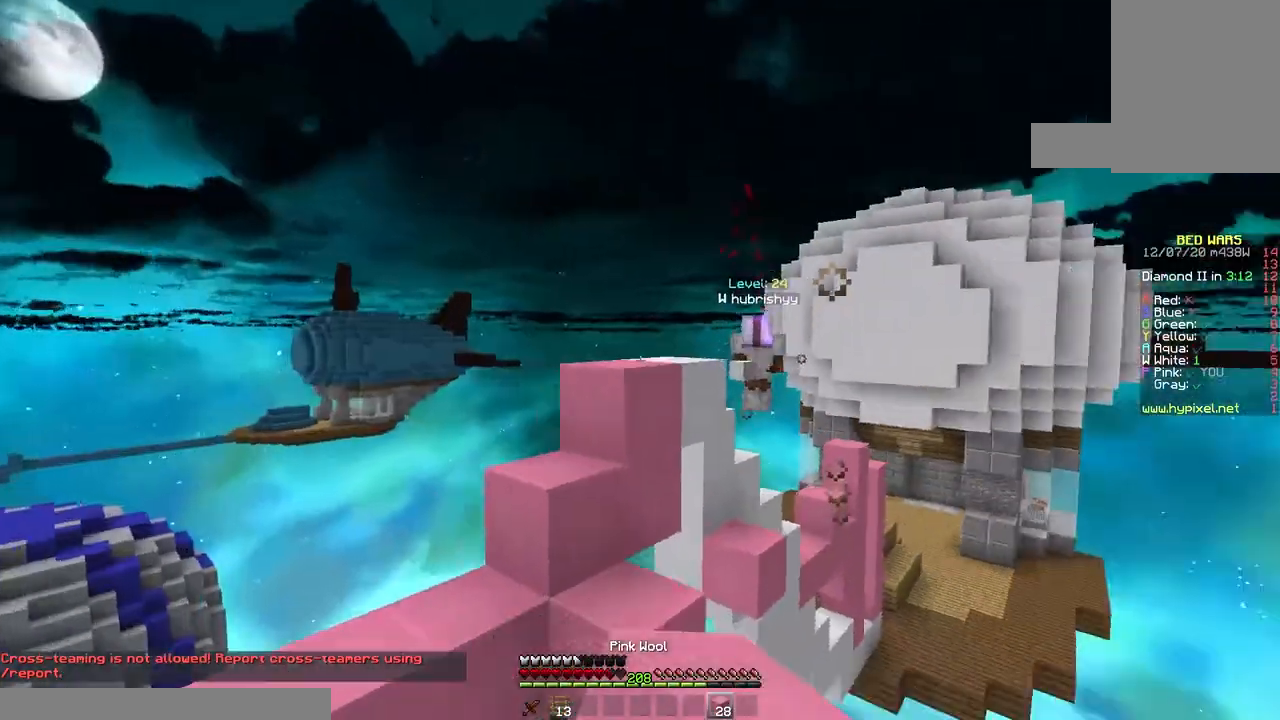
{"keys": ["space", "w"], "mouse": ["right"], "events": []}
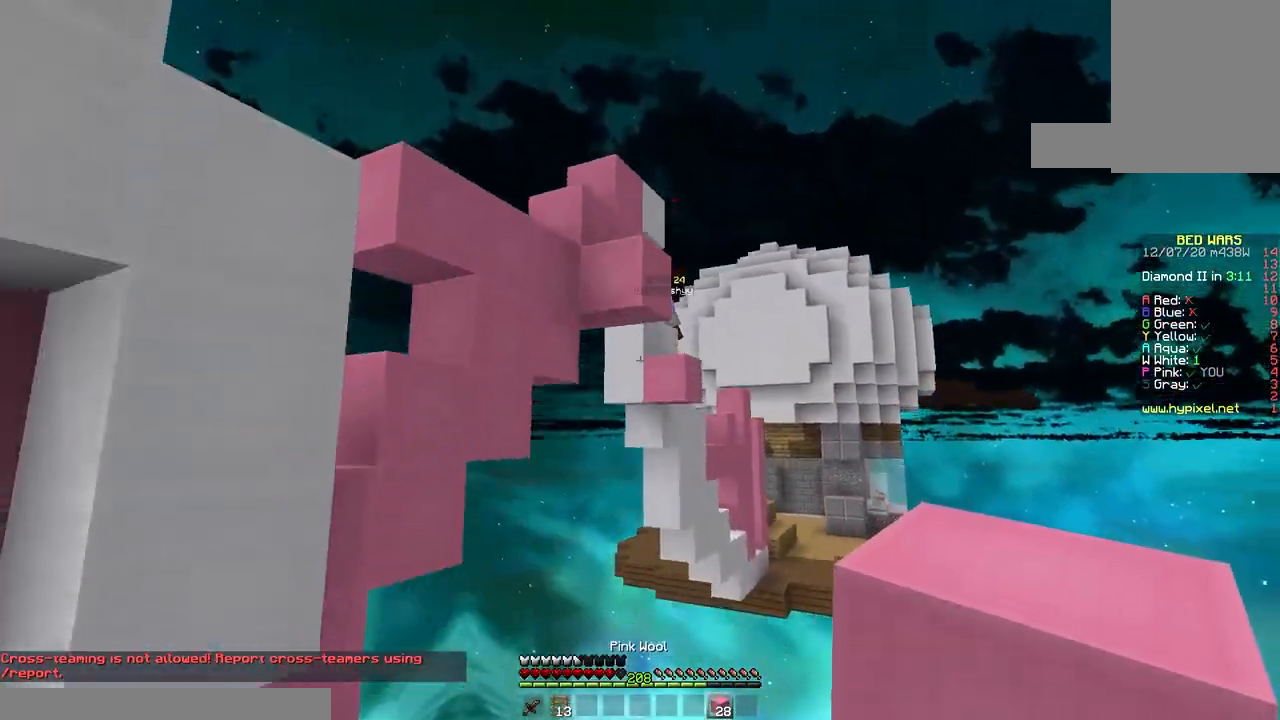
{"keys": ["w"], "mouse": ["right"], "events": [[67, "d", "down"], [167, "space", "up"], [417, "d", "up"]]}
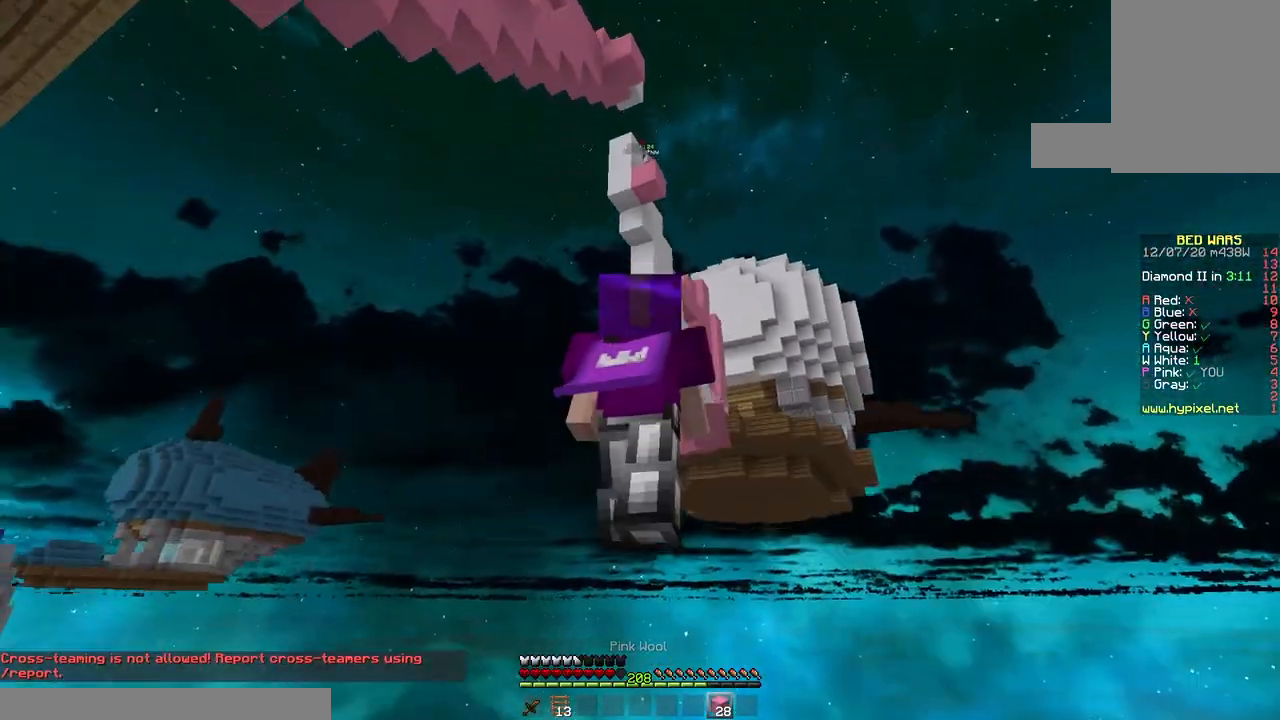
{"keys": ["w"], "mouse": ["right"], "events": []}
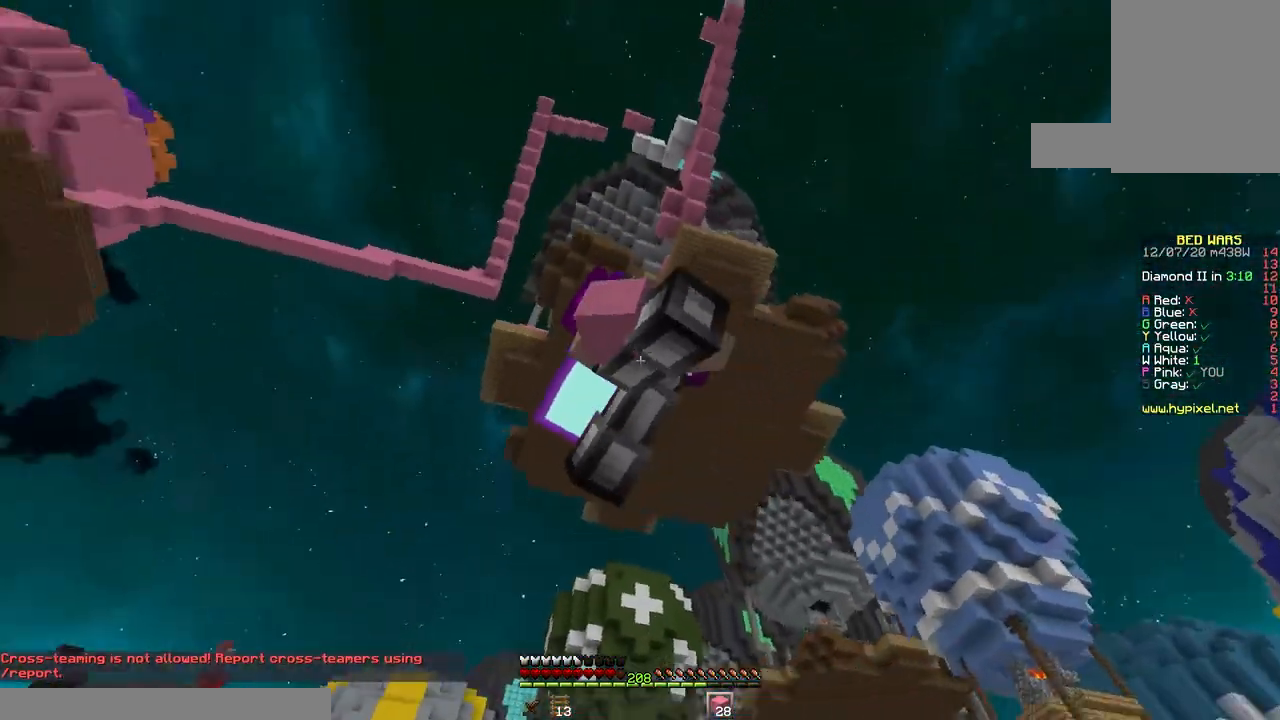
{"keys": ["w"], "mouse": [], "events": [[283, "mouse_right", "up"]]}
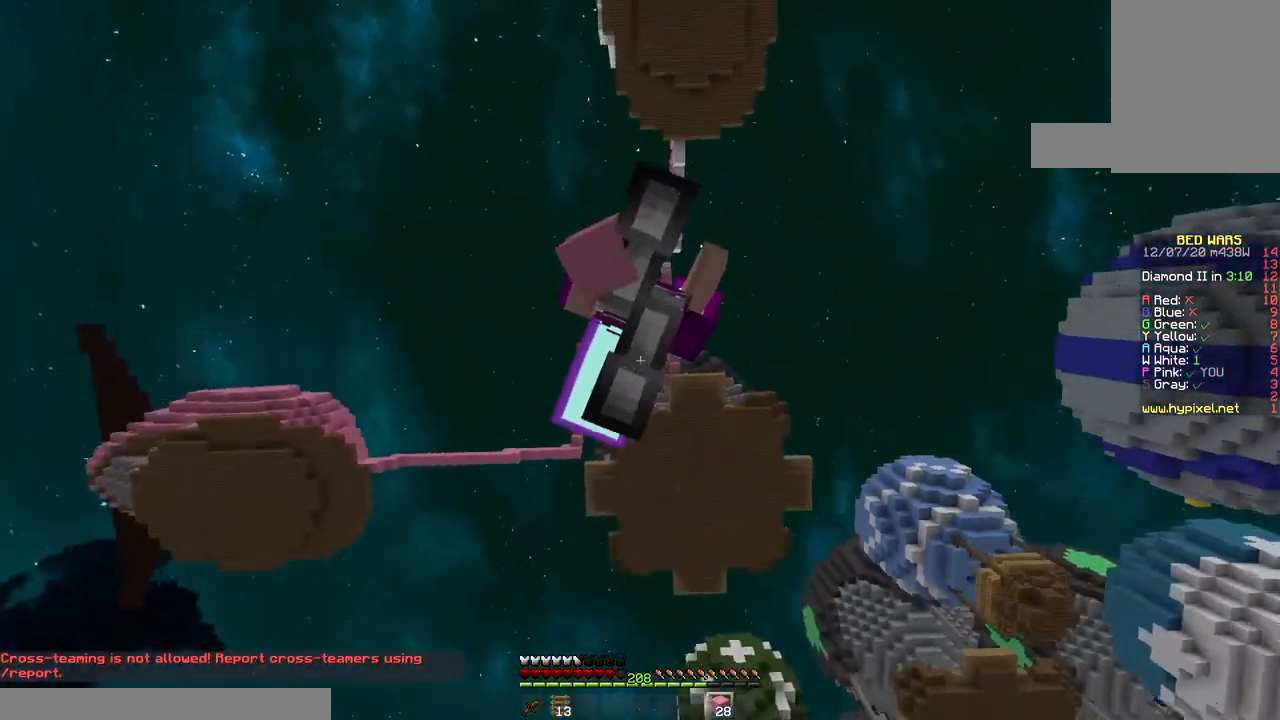
{"keys": ["d", "w"], "mouse": [], "events": [[217, "space", "down"], [350, "d", "down"], [450, "space", "up"]]}
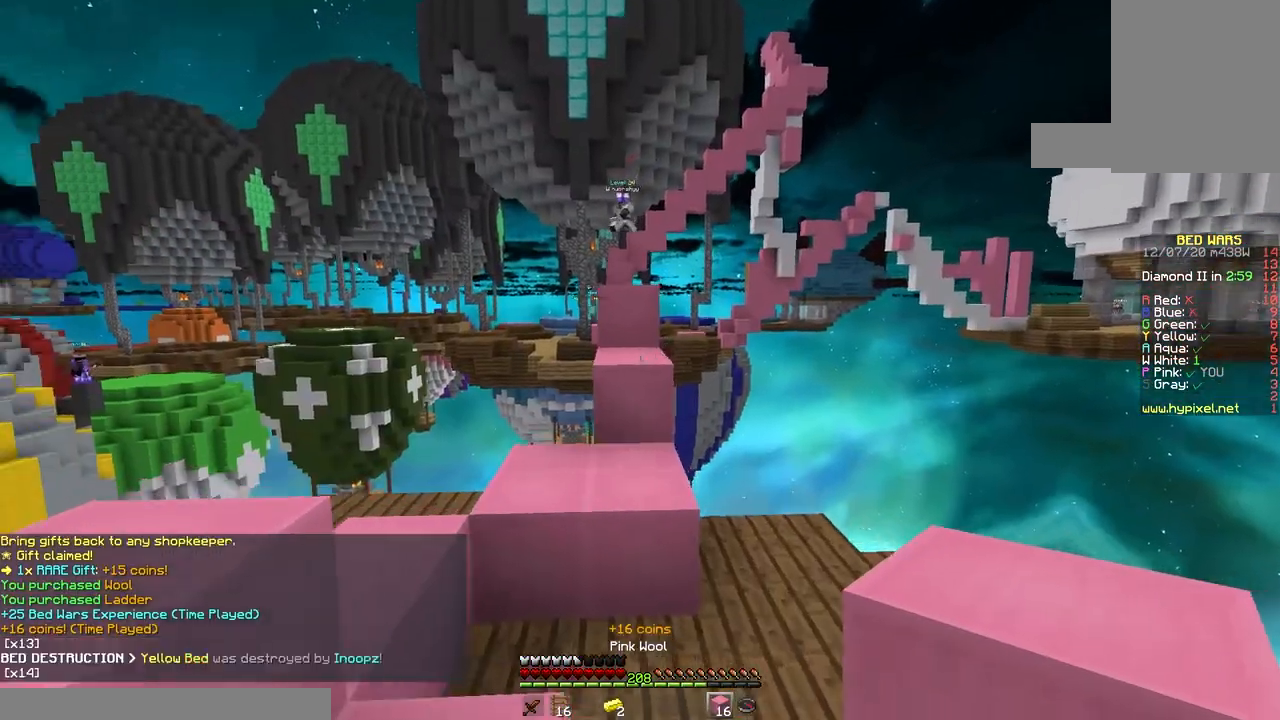
{"keys": ["space", "w"], "mouse": [], "events": [[67, "d", "up"], [83, "a", "down"], [233, "space", "down"], [300, "a", "up"]]}
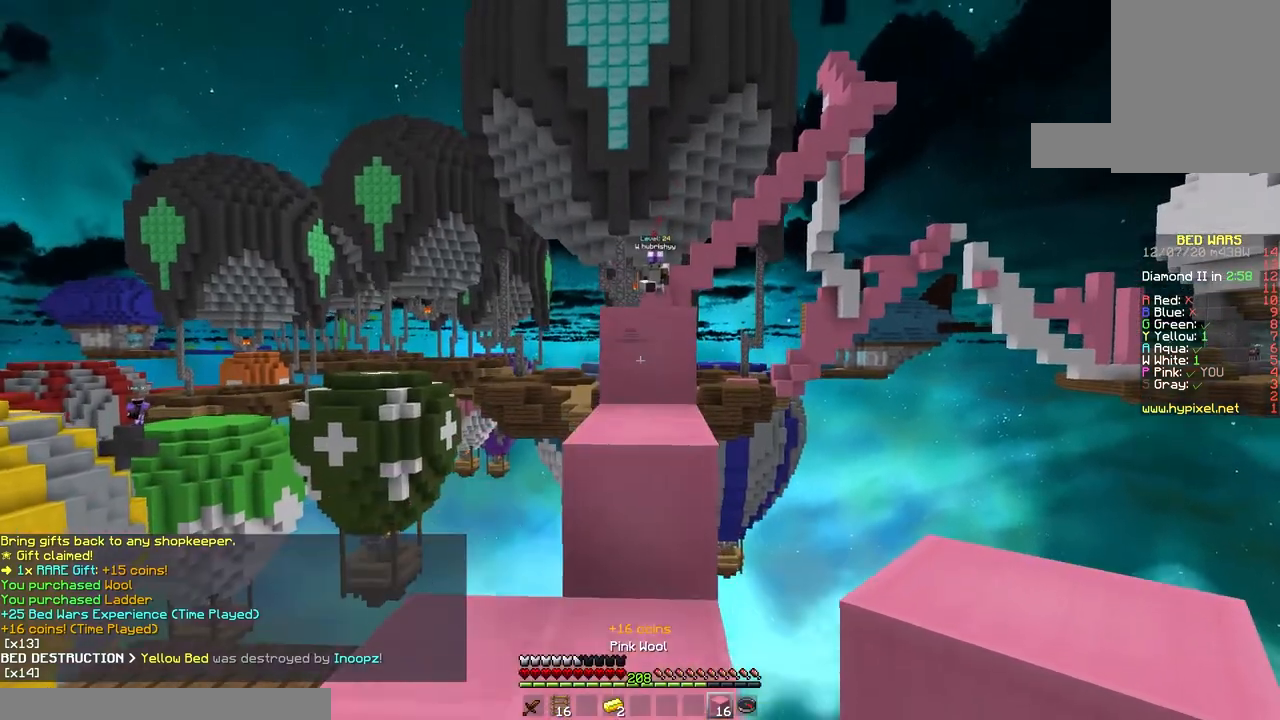
{"keys": ["space", "w"], "mouse": [], "events": [[17, "space", "up"], [233, "space", "down"]]}